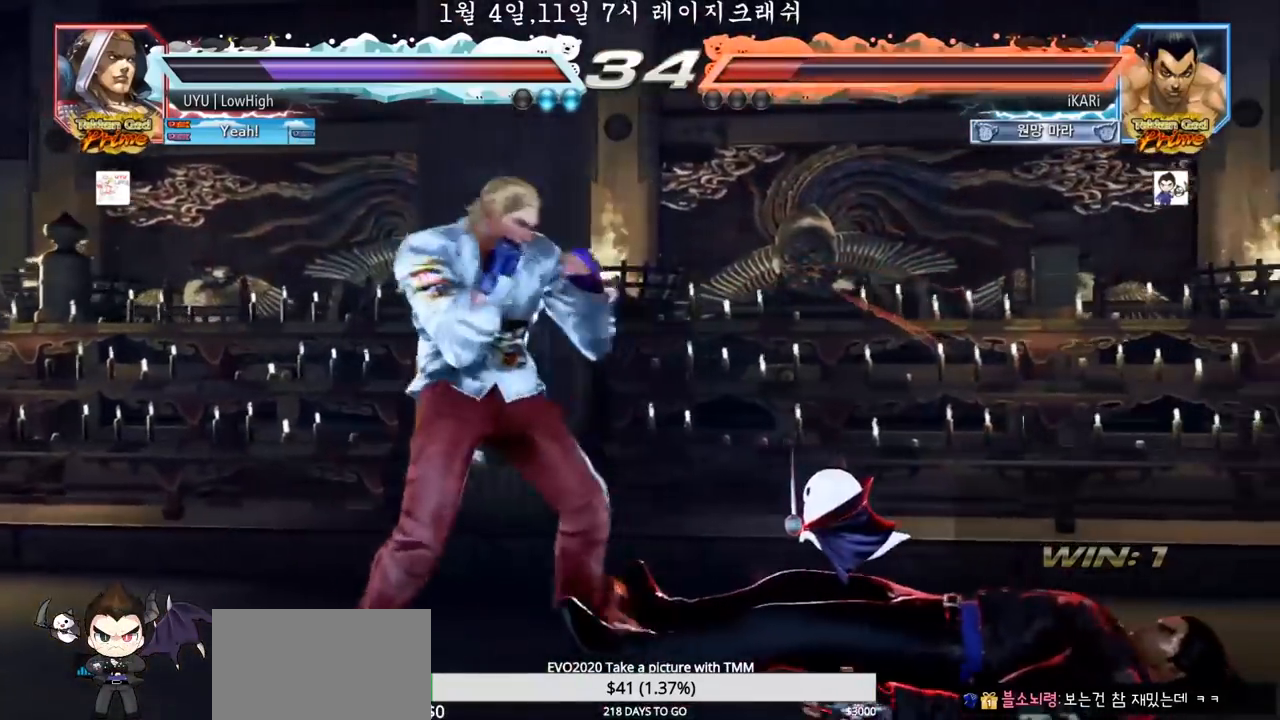
Gameplay with a controller (arcade stick); each line is a JSON object with the inputs held at the frame after it. "events" lists button and stick changes between this image and that frame as [ms after this image, input, new state], when the widget could be followed in between. Not read: L3 R3.
{"buttons": [], "left_stick": "right", "events": [[83, "left_stick", "right"]]}
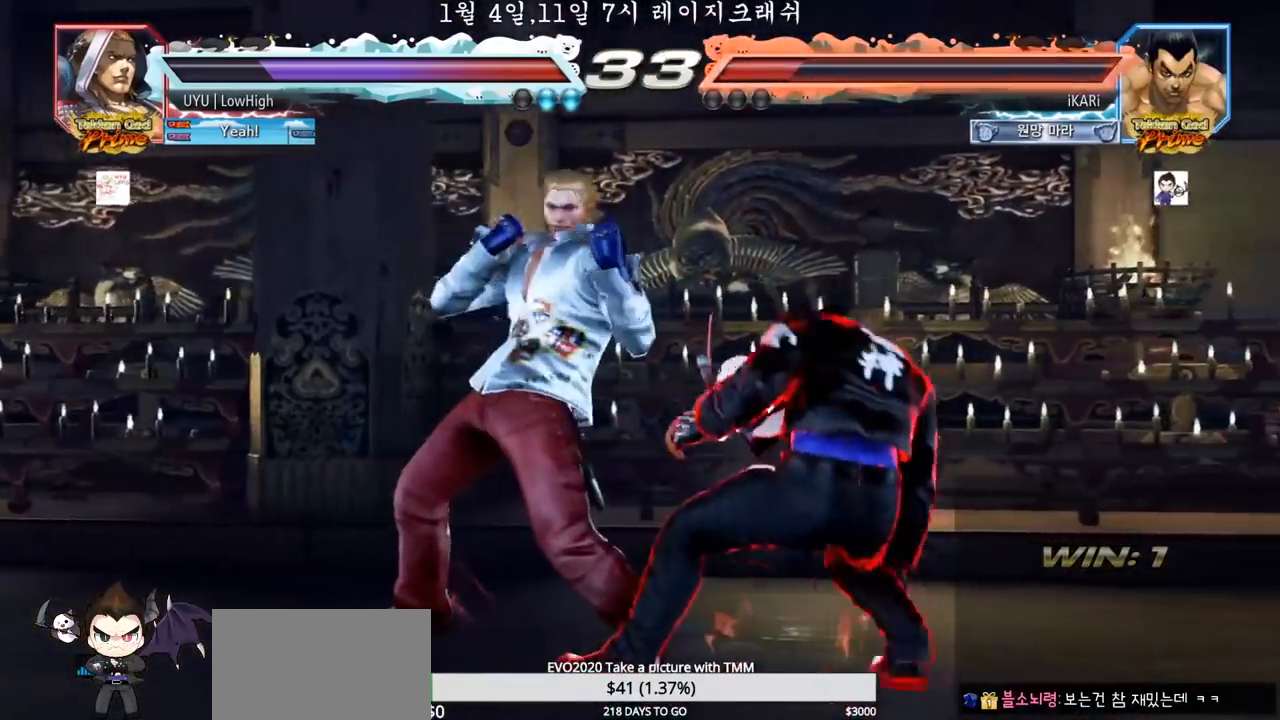
{"buttons": [], "left_stick": "right", "events": [[100, "left_stick", "center"], [333, "left_stick", "right"]]}
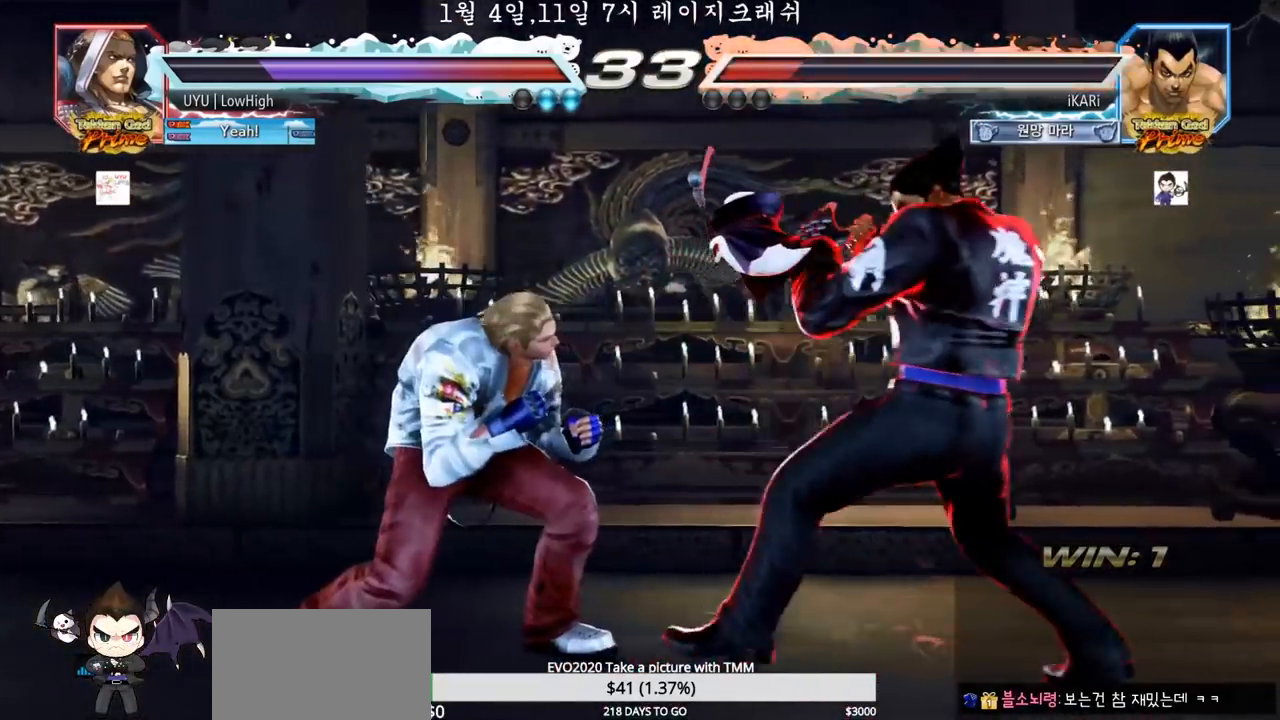
{"buttons": ["CIRCLE", "SQUARE"], "left_stick": "center", "events": [[83, "left_stick", "down"], [133, "left_stick", "center"], [367, "CIRCLE", "down"], [367, "SQUARE", "down"]]}
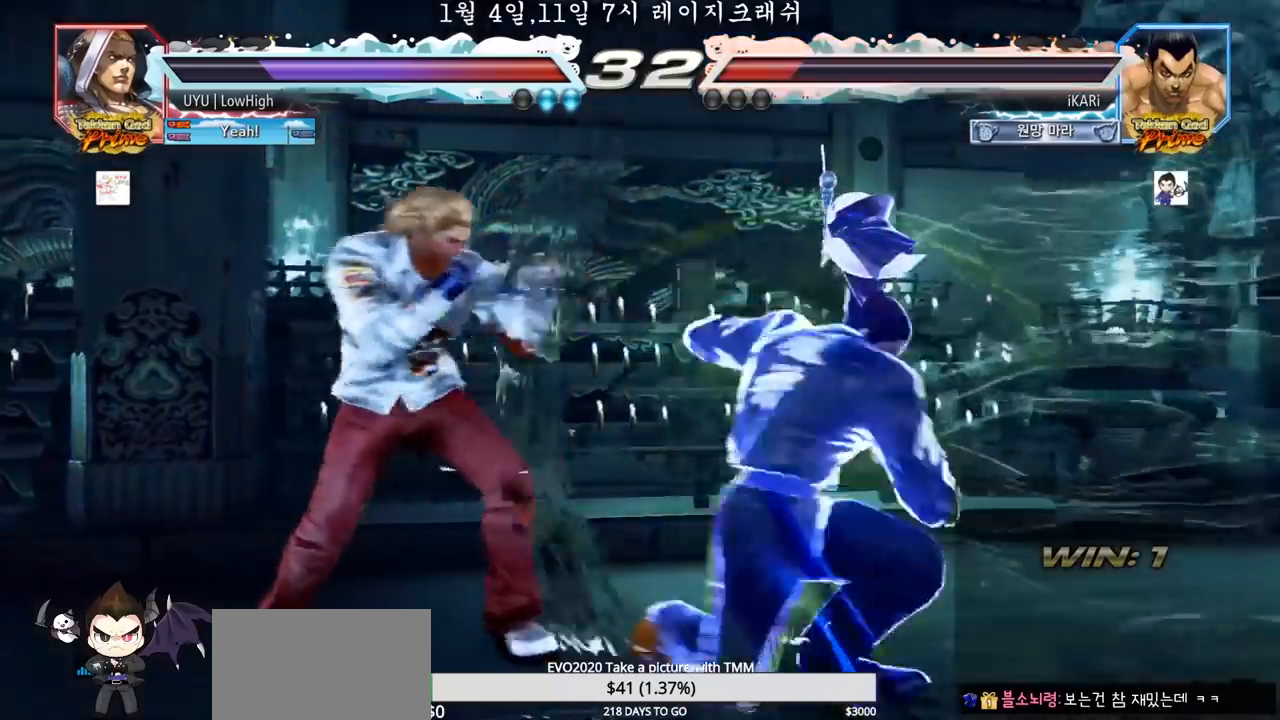
{"buttons": [], "left_stick": "center"}
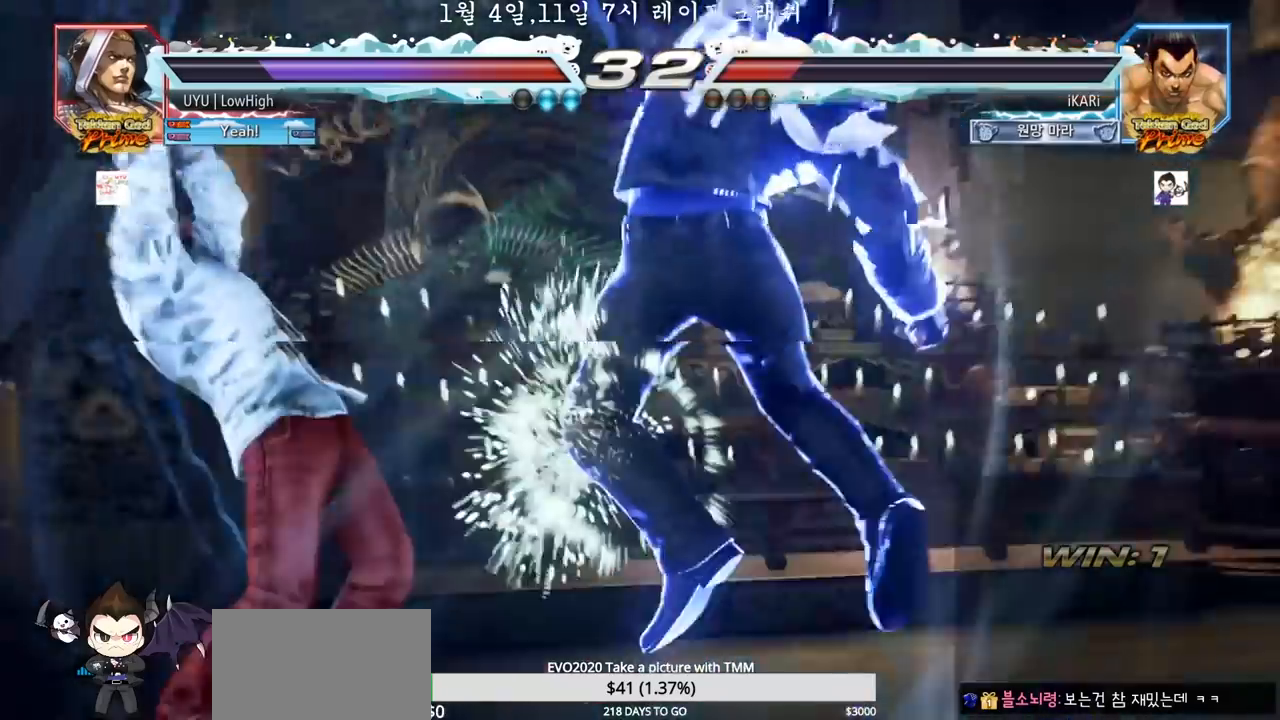
{"buttons": [], "left_stick": "center", "events": [[417, "left_stick", "down"], [433, "TRIANGLE", "down"], [467, "TRIANGLE", "up"], [483, "left_stick", "center"]]}
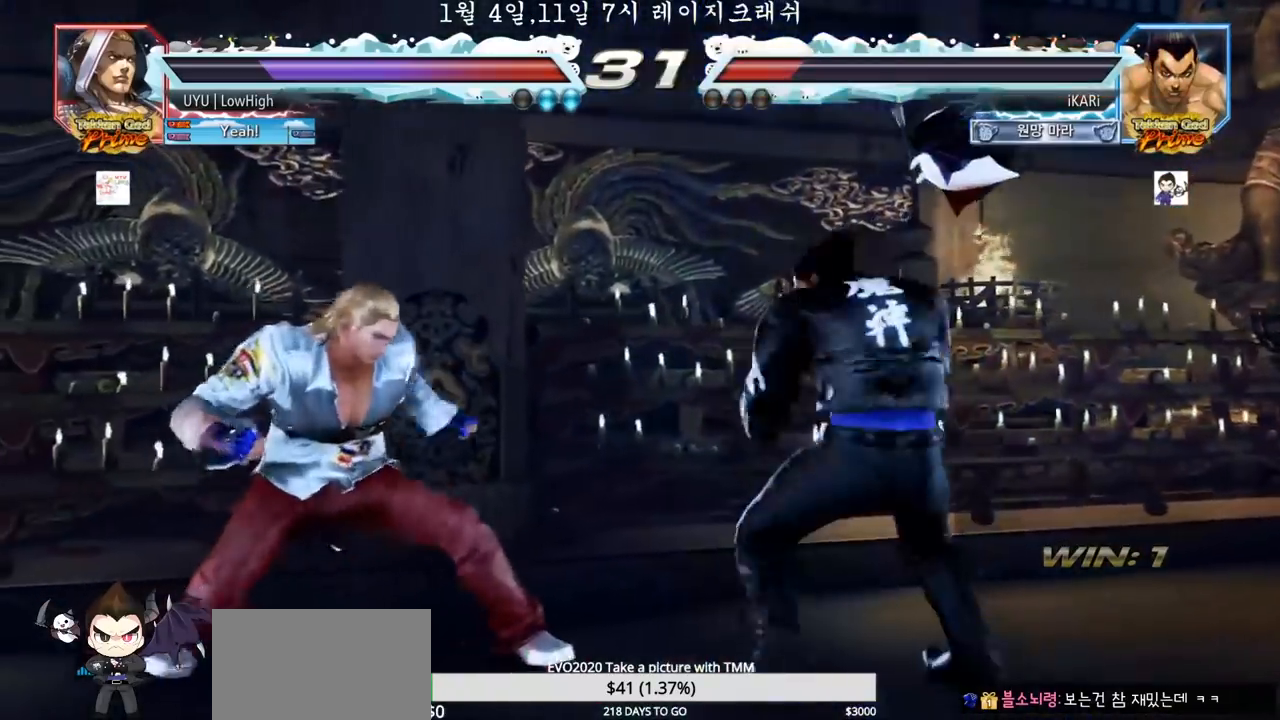
{"buttons": [], "left_stick": "center", "events": []}
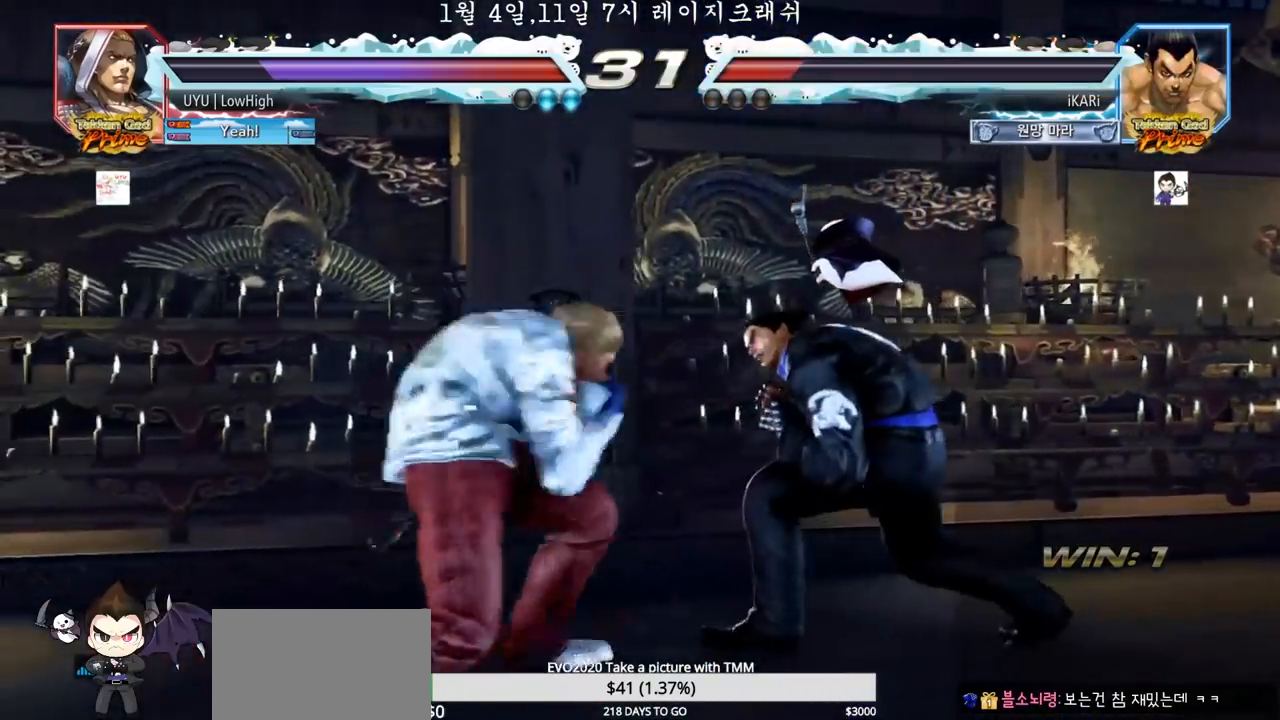
{"buttons": [], "left_stick": "center"}
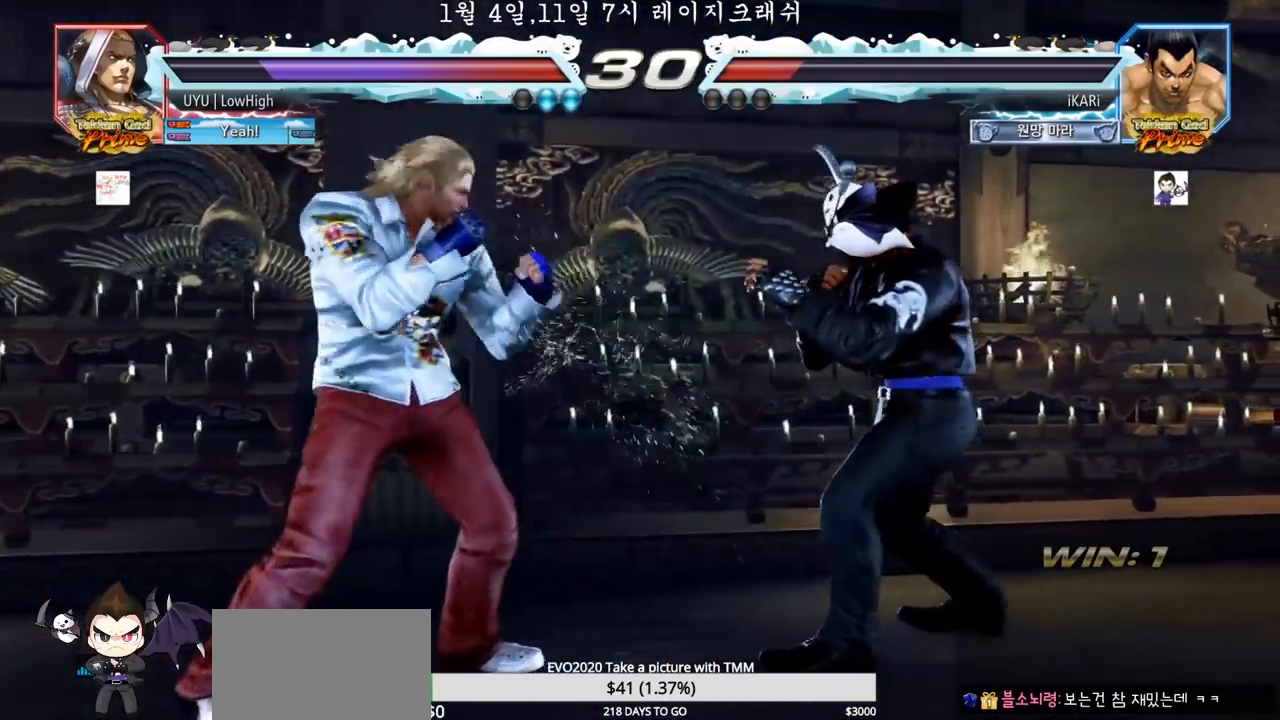
{"buttons": [], "left_stick": "right", "events": [[117, "left_stick", "right"], [167, "left_stick", "center"], [283, "left_stick", "right"], [350, "left_stick", "center"], [417, "left_stick", "right"]]}
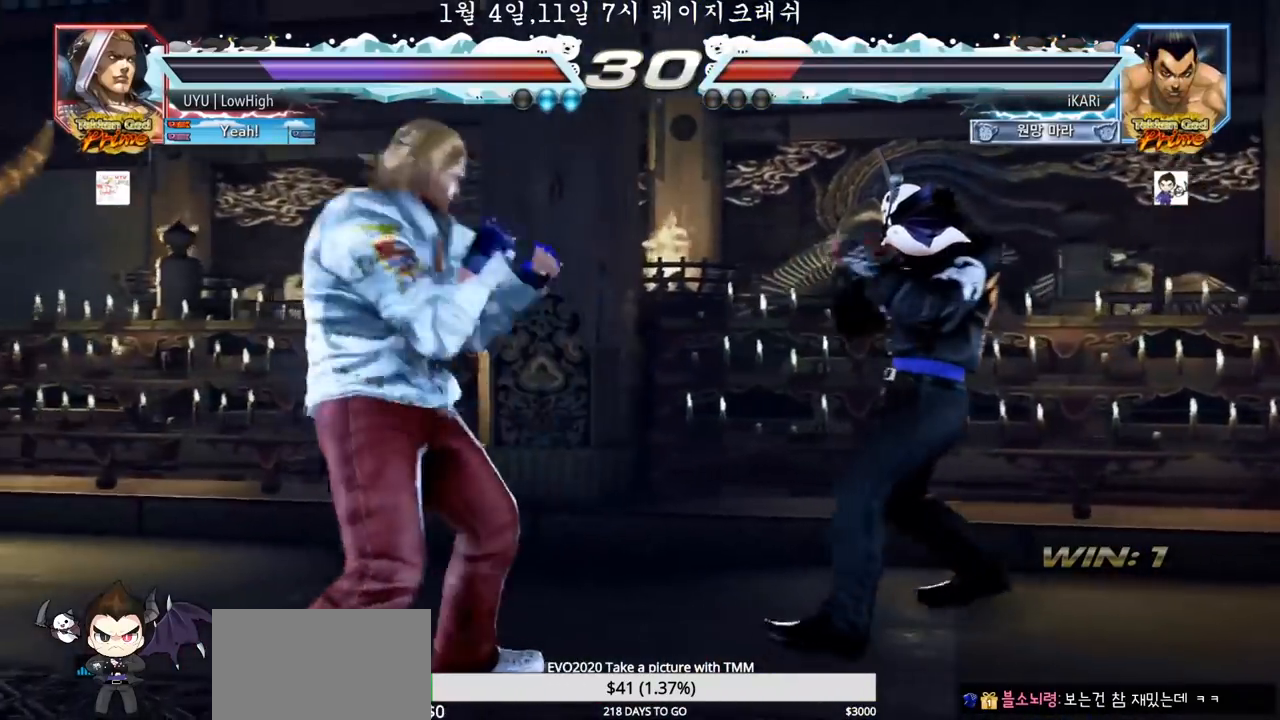
{"buttons": [], "left_stick": "left", "events": [[100, "left_stick", "down"], [150, "left_stick", "center"], [333, "left_stick", "down"], [383, "left_stick", "center"], [450, "left_stick", "left"]]}
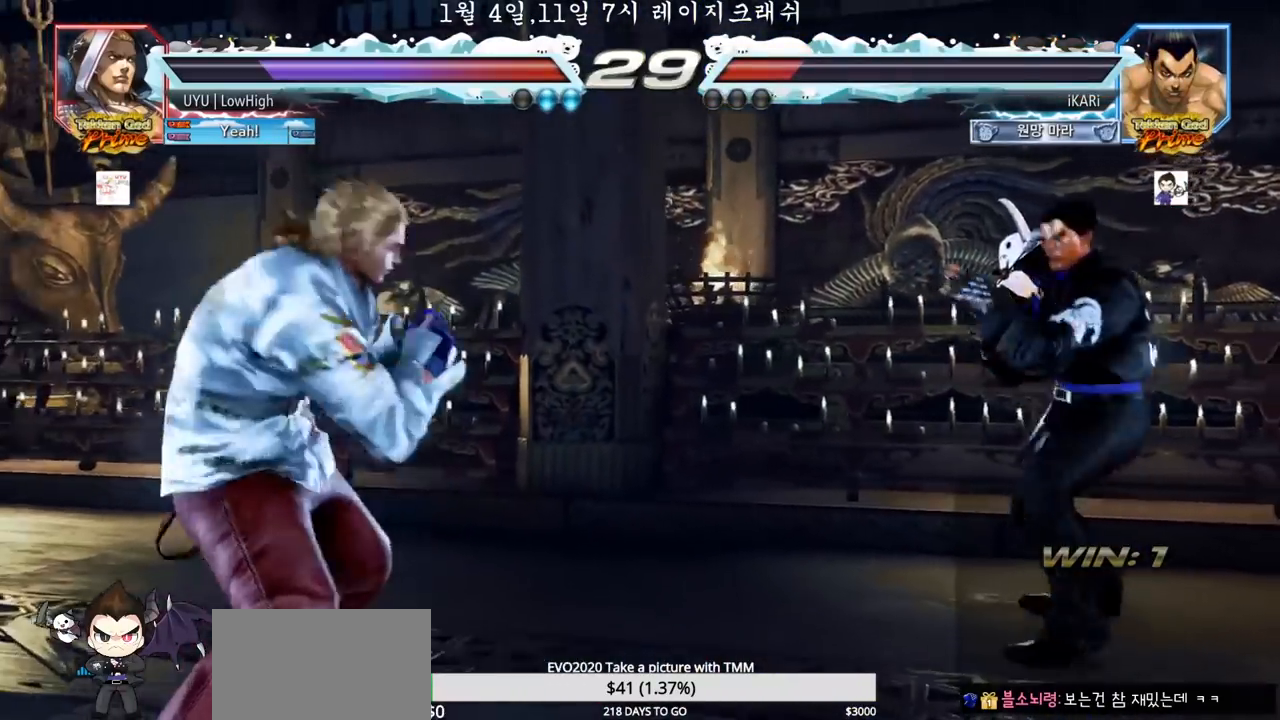
{"buttons": [], "left_stick": "center", "events": [[100, "left_stick", "center"], [333, "left_stick", "left"], [500, "left_stick", "center"]]}
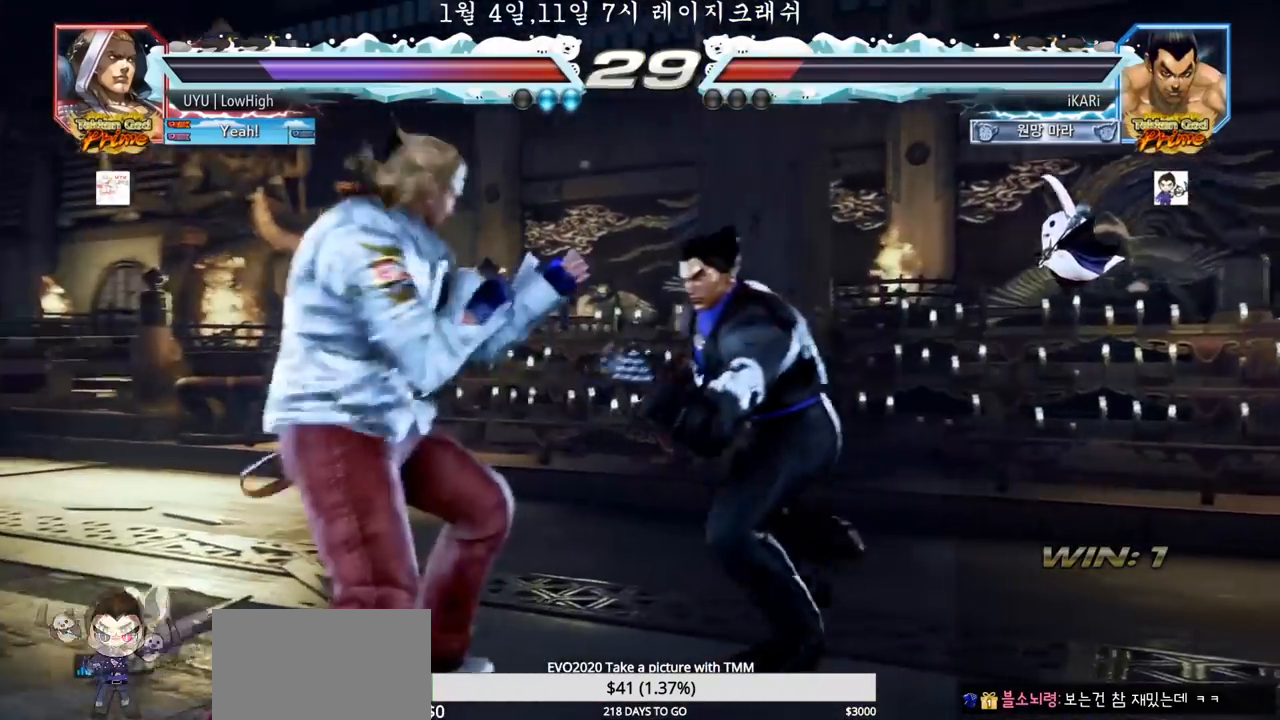
{"buttons": [], "left_stick": "center", "events": [[17, "left_stick", "down"], [383, "left_stick", "center"], [433, "left_stick", "right"], [483, "left_stick", "center"]]}
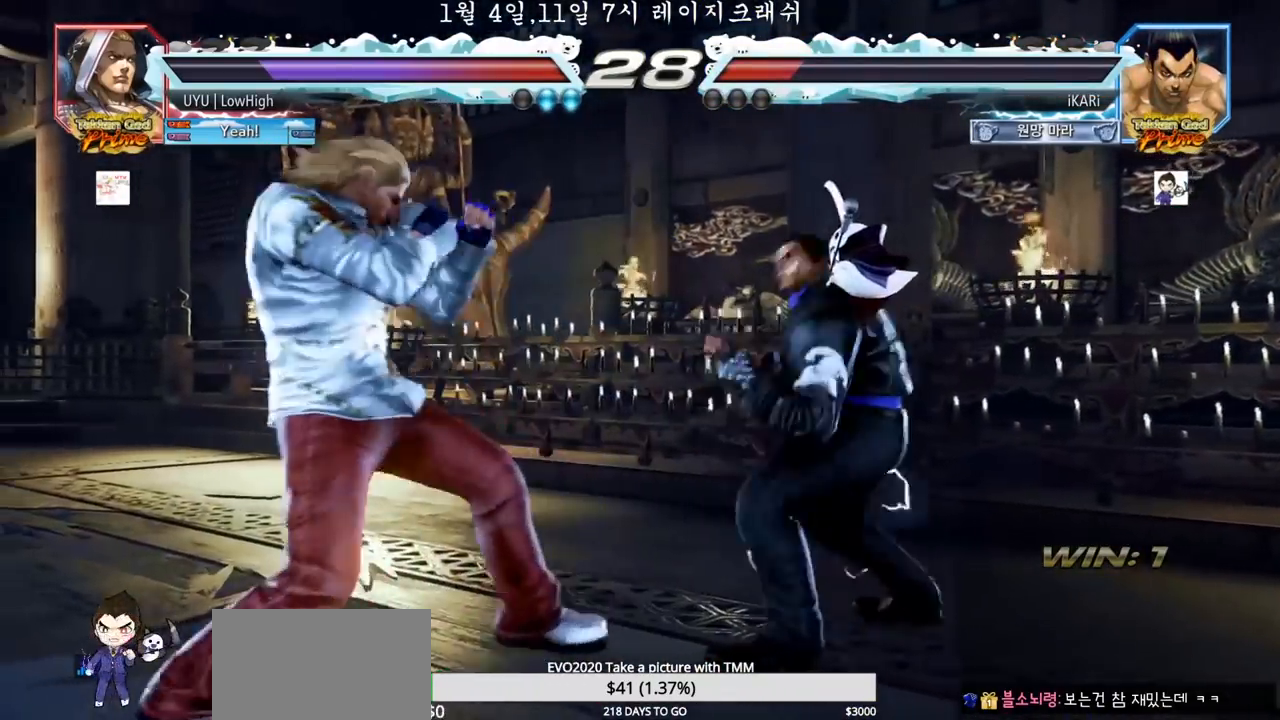
{"buttons": [], "left_stick": "right", "events": [[50, "left_stick", "right"], [183, "left_stick", "center"], [467, "left_stick", "right"]]}
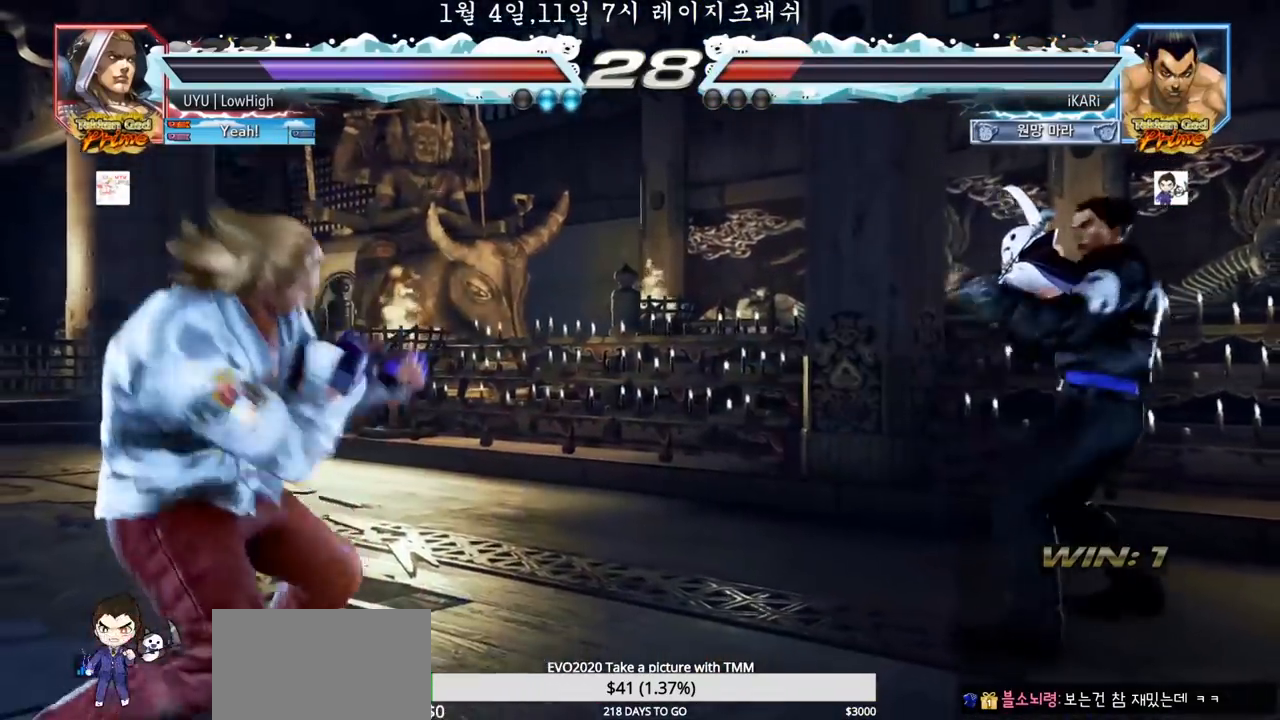
{"buttons": [], "left_stick": "center", "events": [[33, "left_stick", "center"], [183, "left_stick", "down"], [250, "left_stick", "center"], [383, "left_stick", "down"], [467, "left_stick", "center"]]}
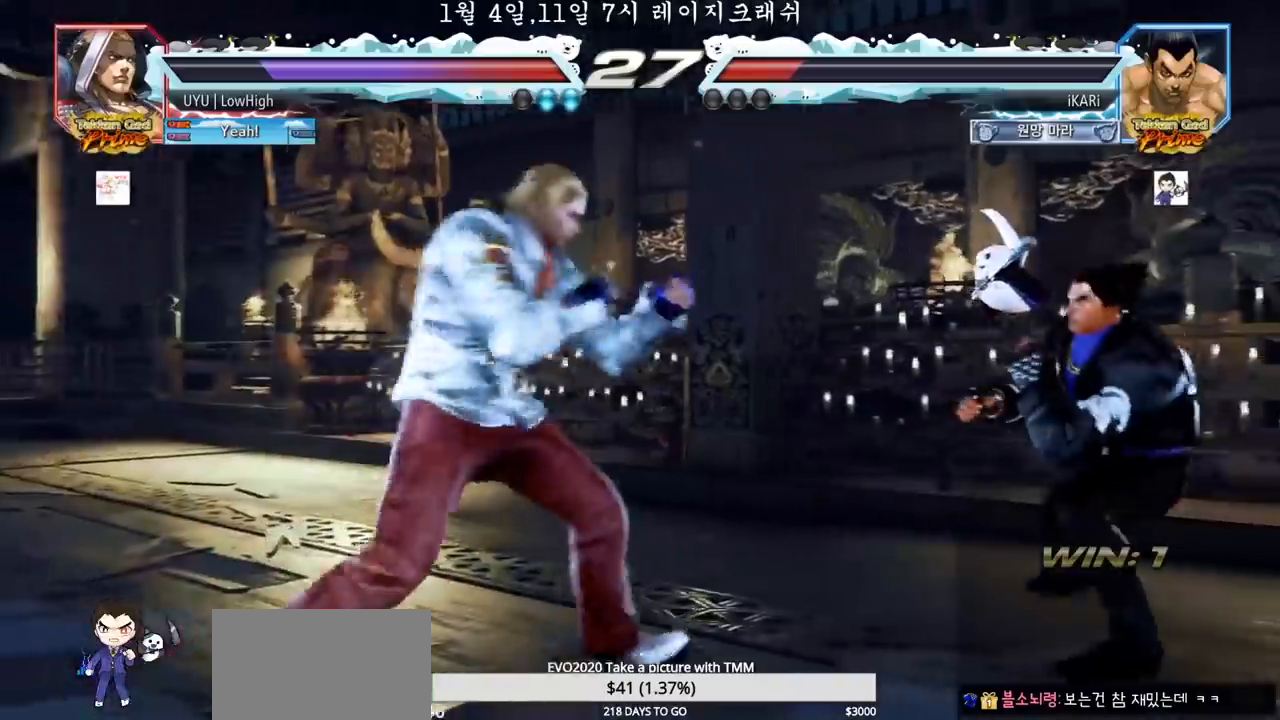
{"buttons": [], "left_stick": "left"}
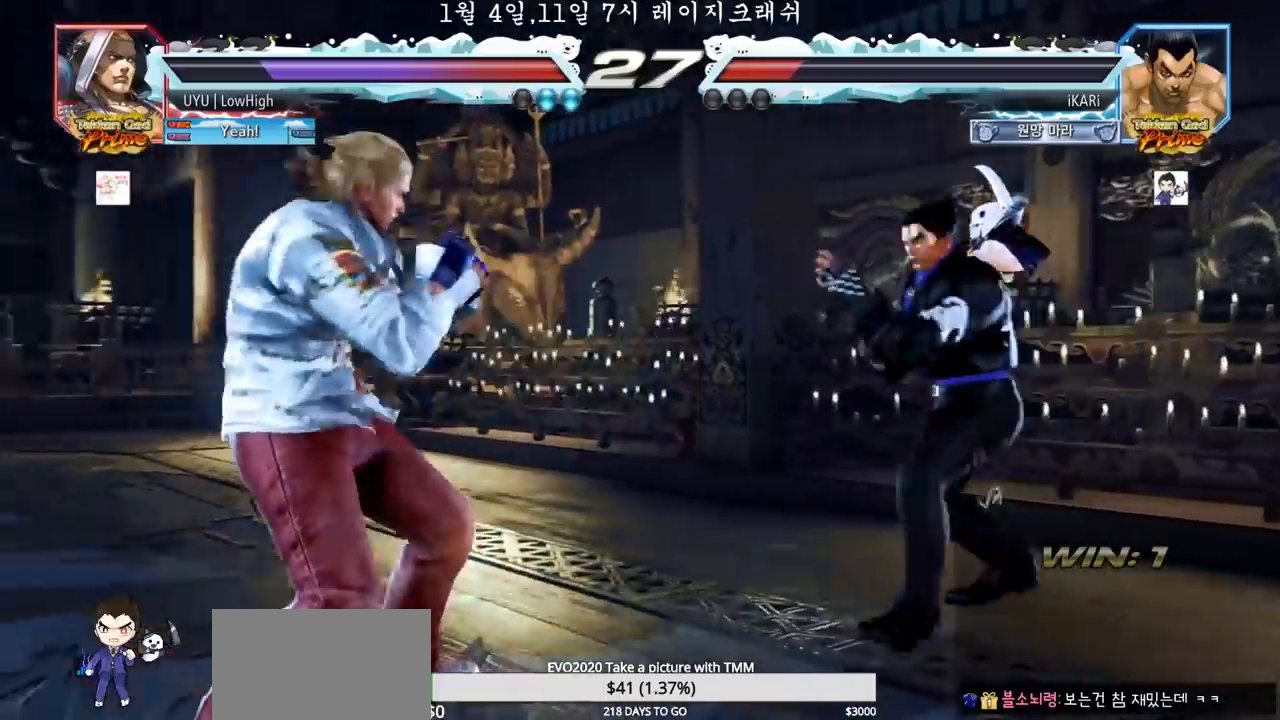
{"buttons": [], "left_stick": "center", "events": [[50, "left_stick", "center"], [117, "left_stick", "down"], [133, "SQUARE", "down"], [133, "TRIANGLE", "down"], [167, "SQUARE", "up"], [167, "TRIANGLE", "up"], [217, "left_stick", "center"]]}
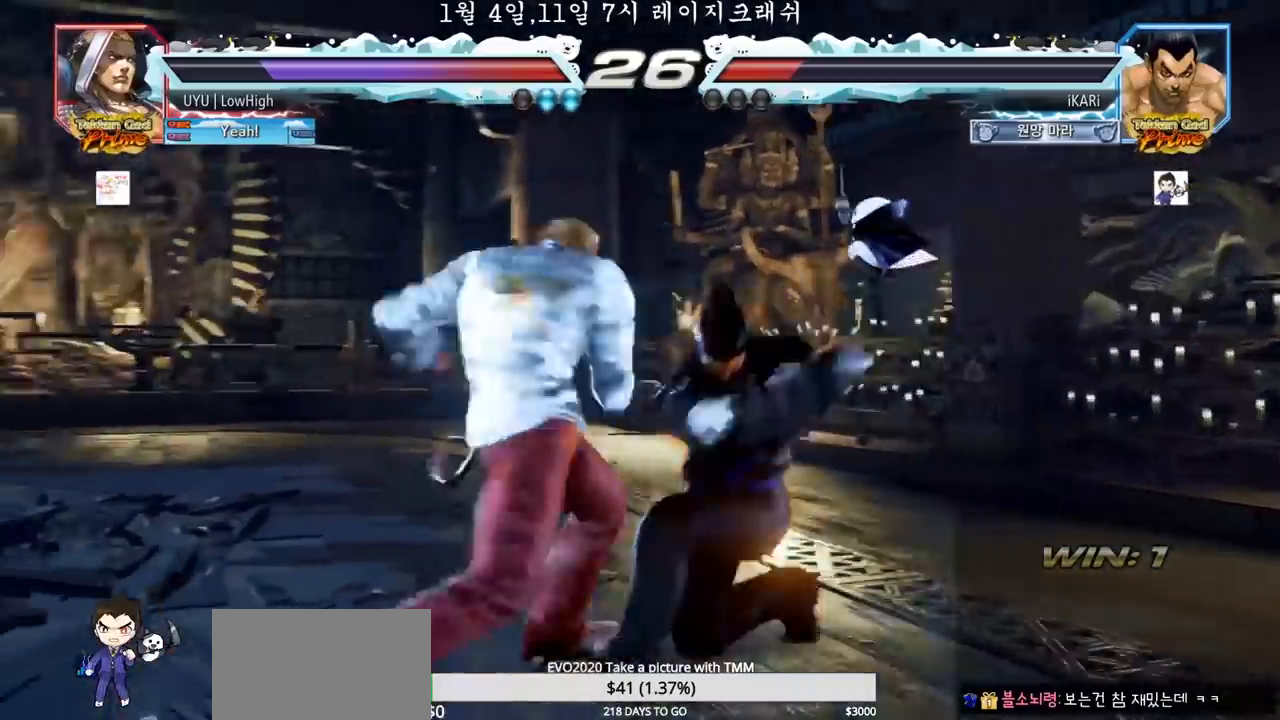
{"buttons": [], "left_stick": "center"}
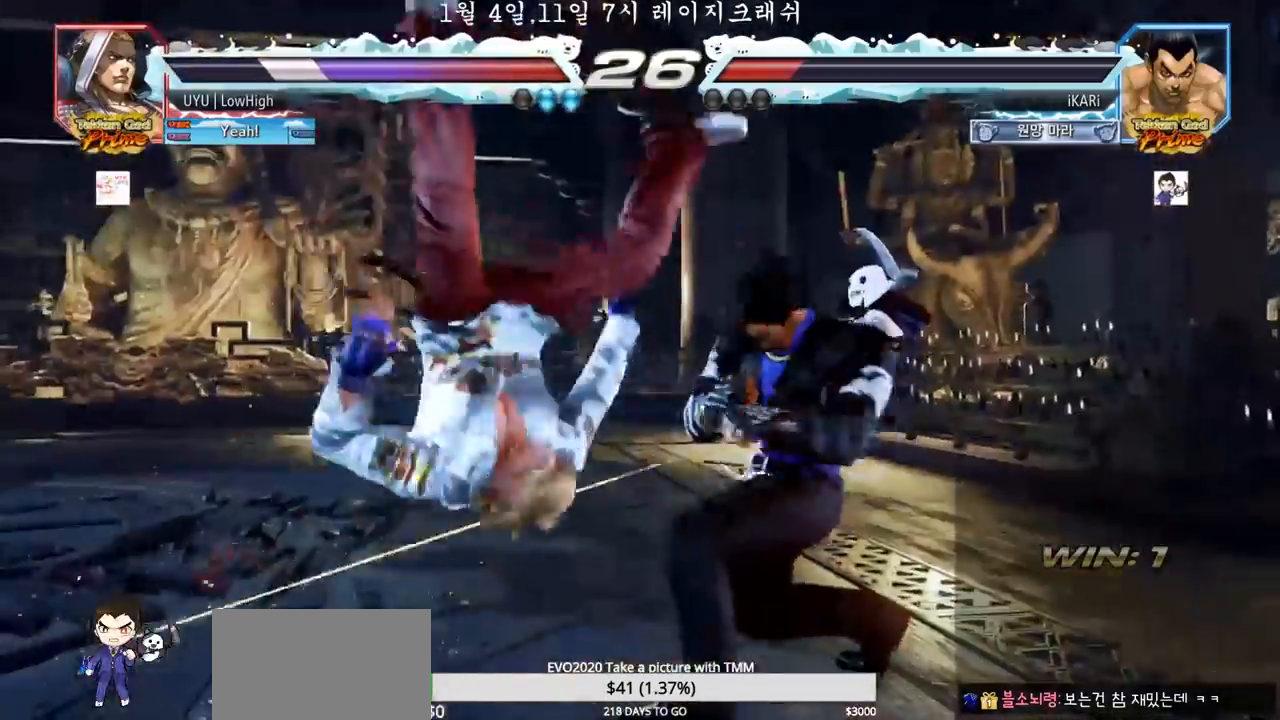
{"buttons": [], "left_stick": "center", "events": [[217, "left_stick", "down"], [233, "TRIANGLE", "down"], [250, "TRIANGLE", "up"], [300, "left_stick", "center"]]}
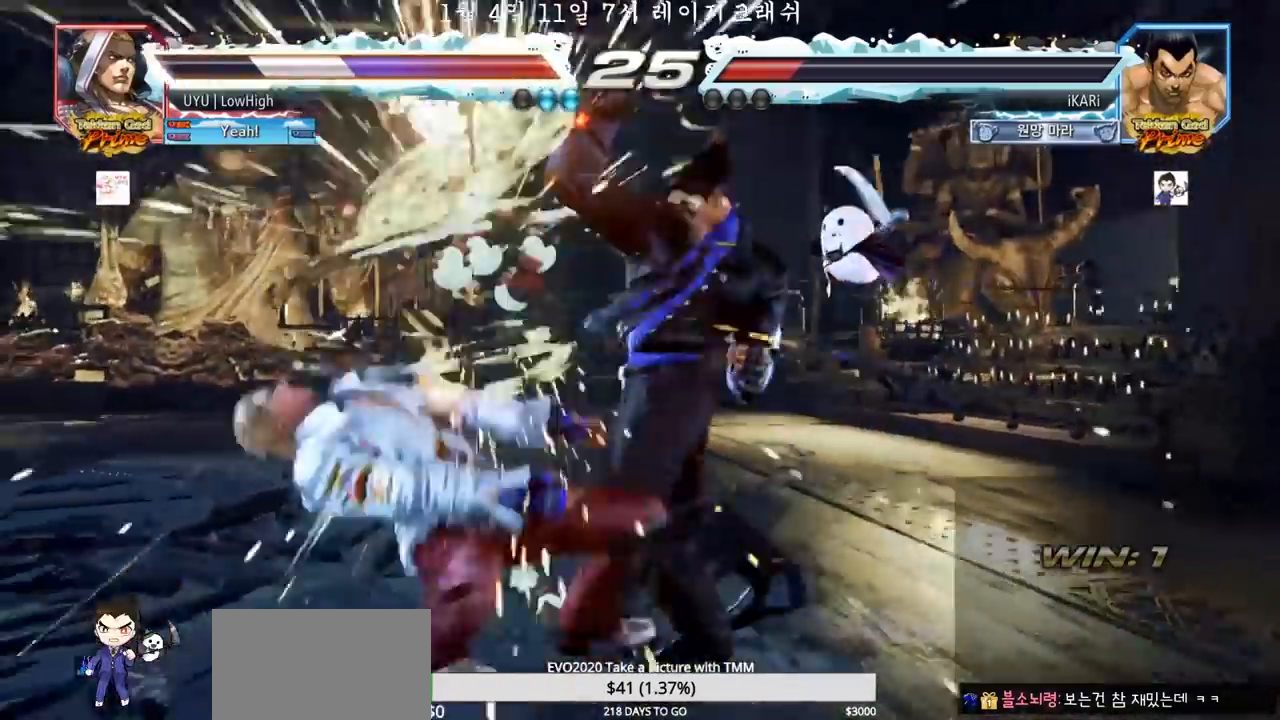
{"buttons": [], "left_stick": "center", "events": [[417, "left_stick", "down-left"], [433, "TRIANGLE", "down"], [450, "TRIANGLE", "up"], [467, "left_stick", "center"]]}